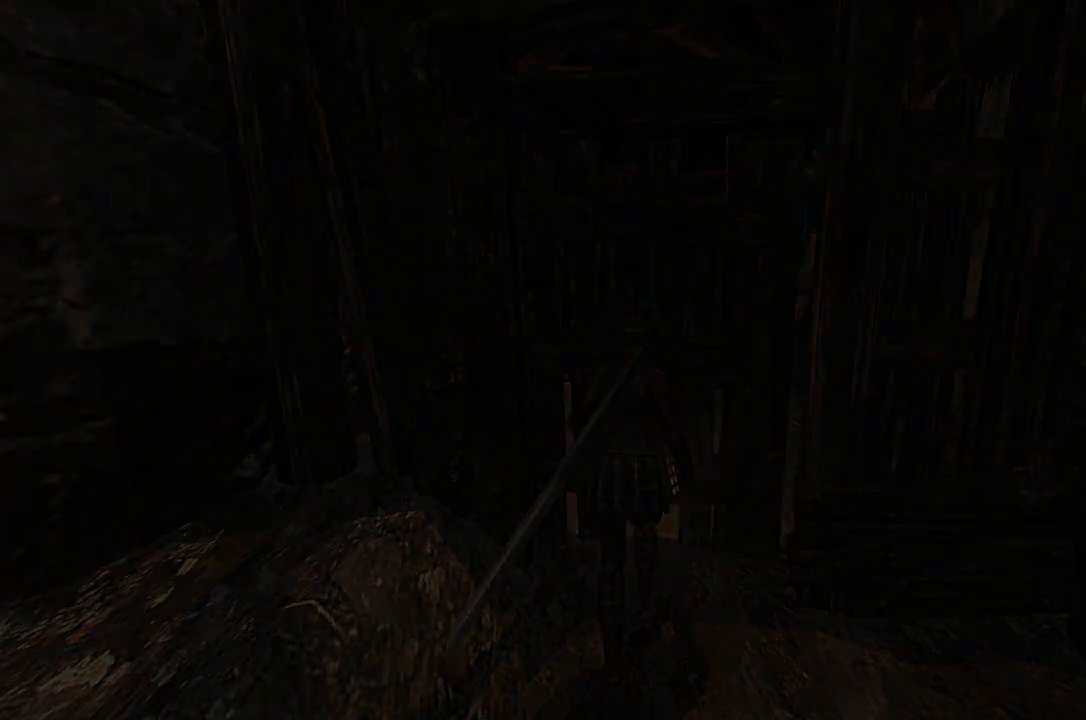
Gameplay with a controller (Xbox layout); each line is a JSON object with the inputs held at the frame after it. "events" lists button and stick changes between this image and that frame as [ms after this image, input, new state], when the widget could be followed in between.
{"buttons": [], "left_stick": "center", "right_stick": "center", "events": []}
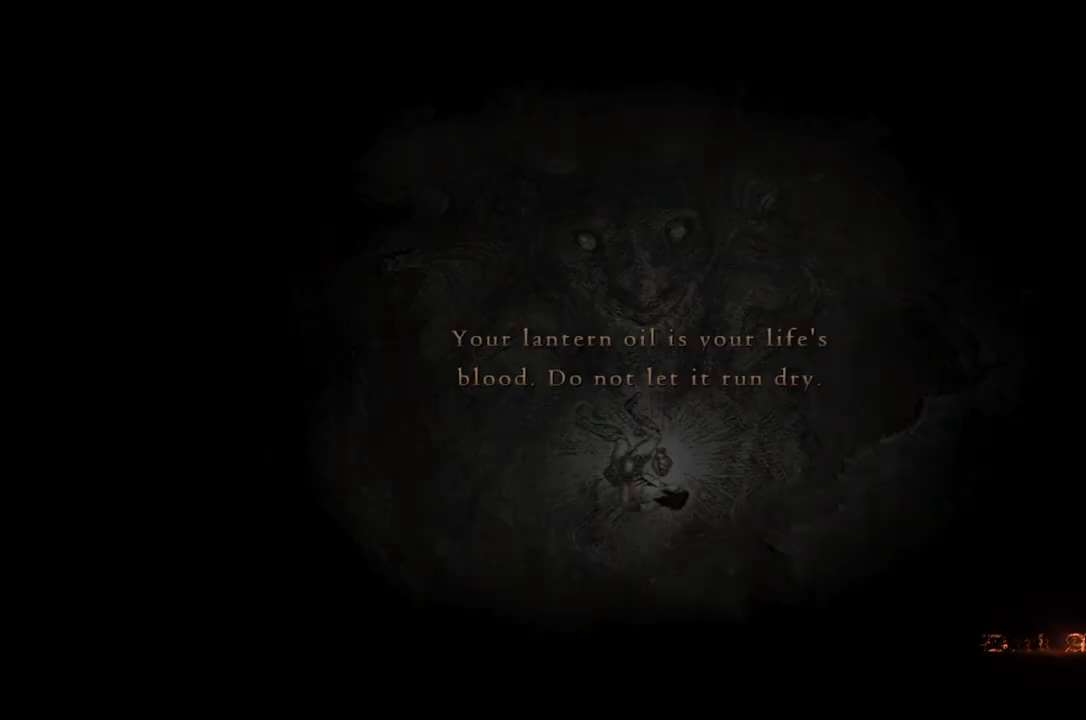
{"buttons": [], "left_stick": "center", "right_stick": "center", "events": []}
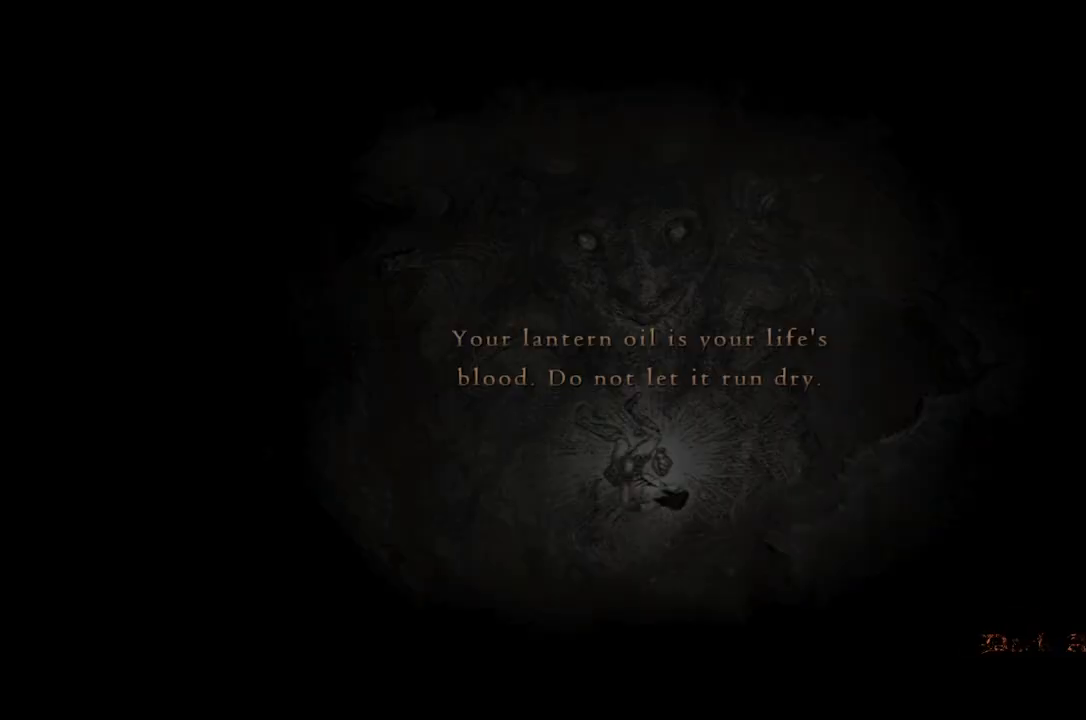
{"buttons": [], "left_stick": "center", "right_stick": "center", "events": []}
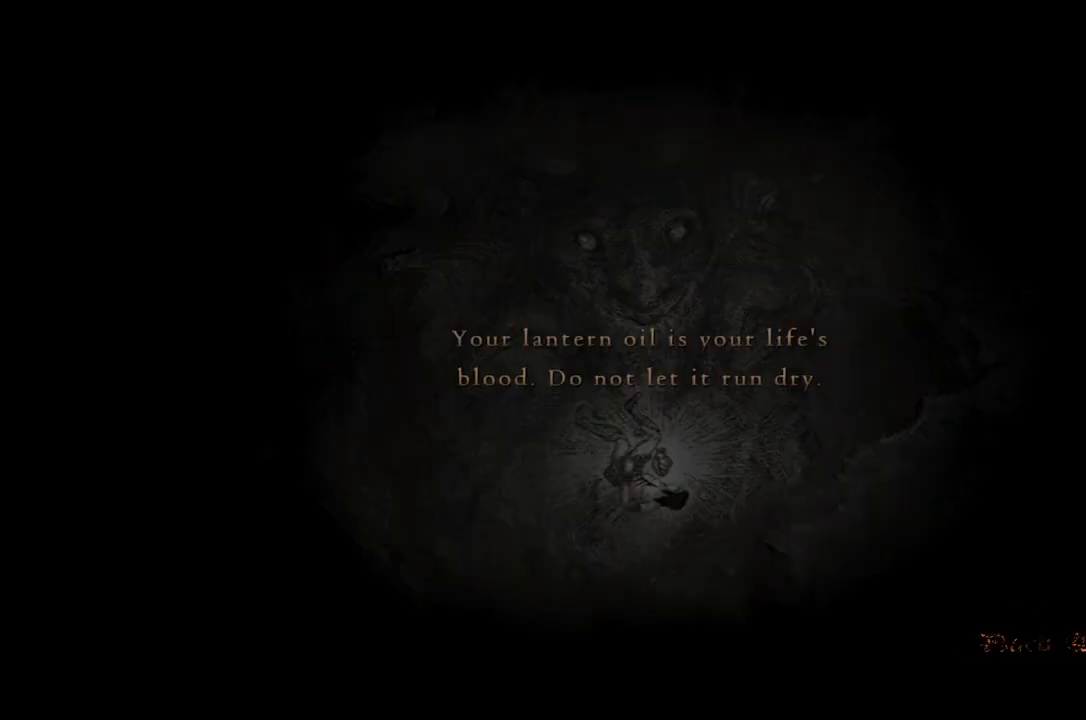
{"buttons": [], "left_stick": "center", "right_stick": "center", "events": []}
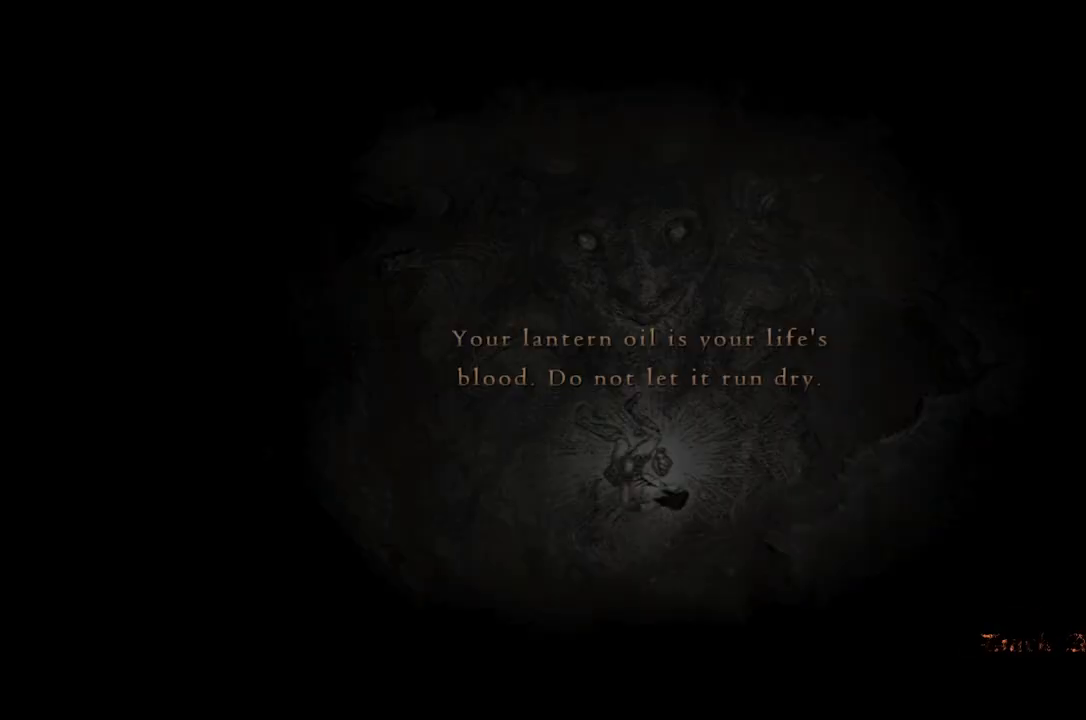
{"buttons": [], "left_stick": "center", "right_stick": "center", "events": []}
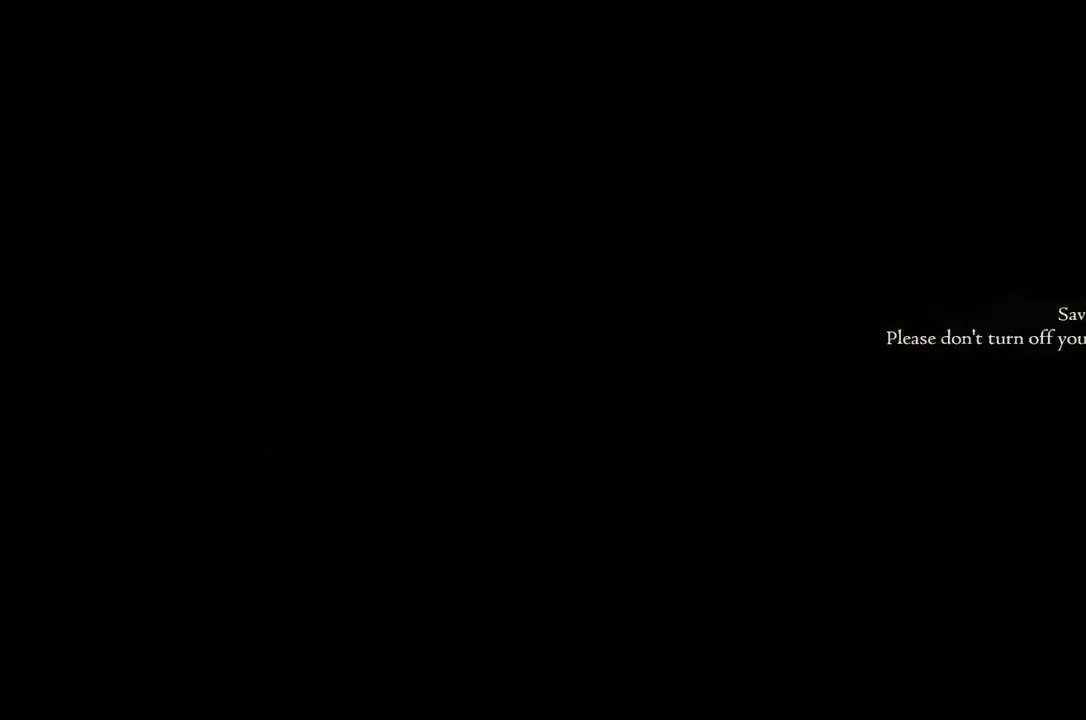
{"buttons": [], "left_stick": "up", "right_stick": "center", "events": [[300, "left_stick", "up"]]}
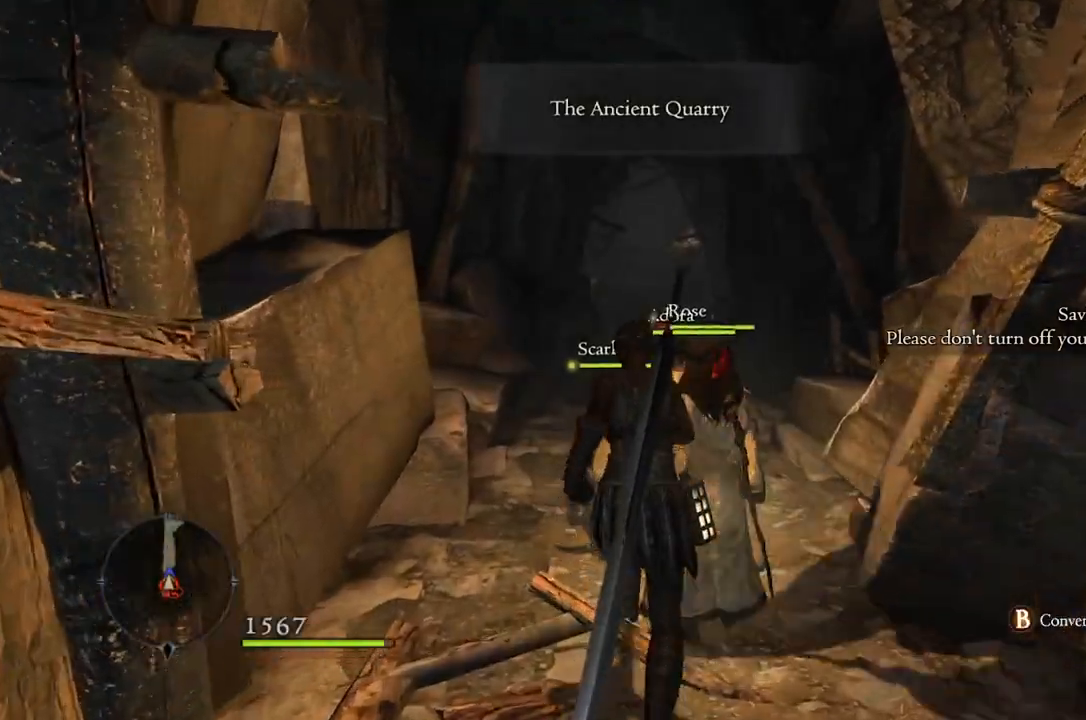
{"buttons": [], "left_stick": "up", "right_stick": "center", "events": []}
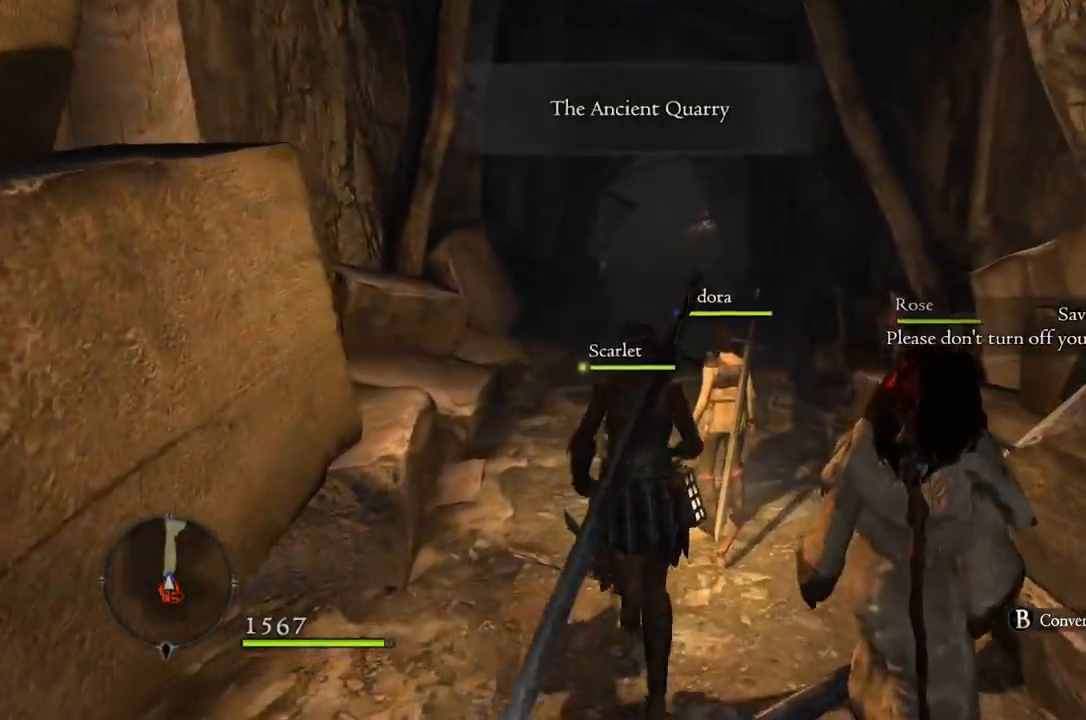
{"buttons": [], "left_stick": "up", "right_stick": "center", "events": [[250, "L3", "down"], [383, "L3", "up"]]}
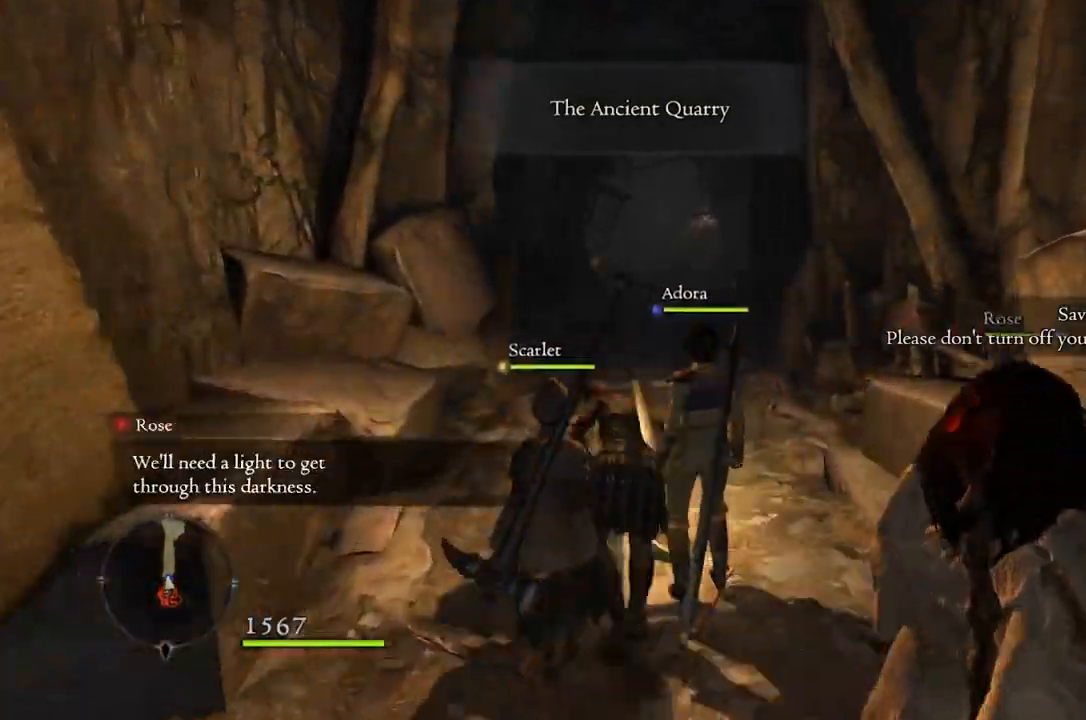
{"buttons": [], "left_stick": "up", "right_stick": "down-right", "events": [[333, "right_stick", "down-right"]]}
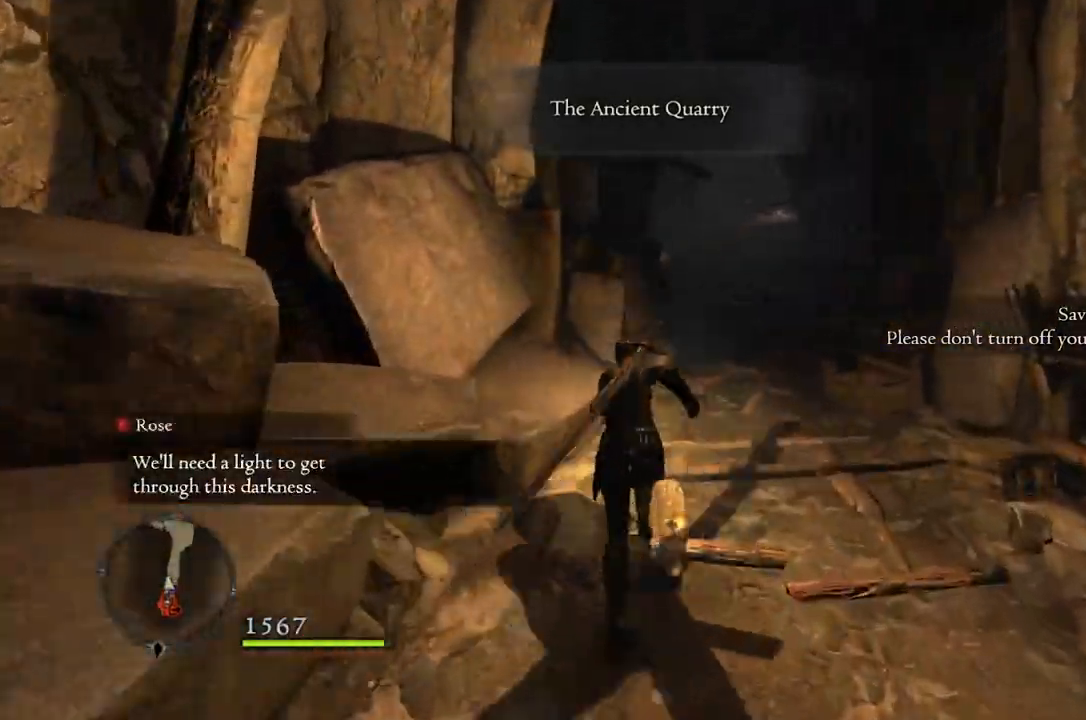
{"buttons": [], "left_stick": "up", "right_stick": "down-right", "events": []}
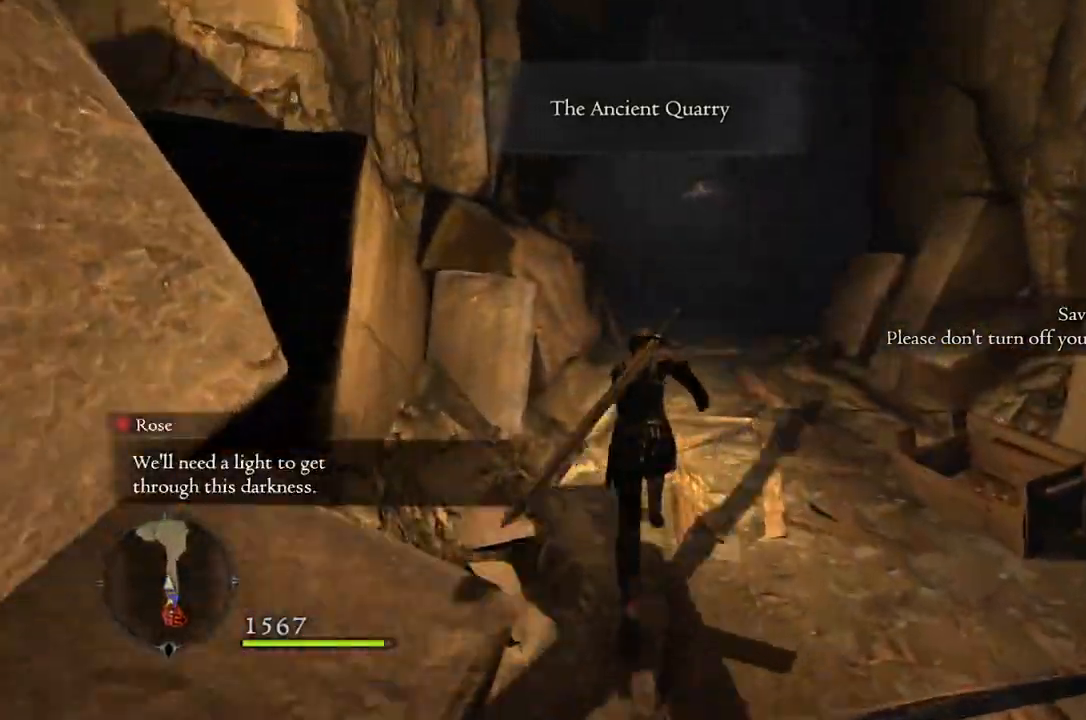
{"buttons": [], "left_stick": "up", "right_stick": "center", "events": [[17, "right_stick", "center"]]}
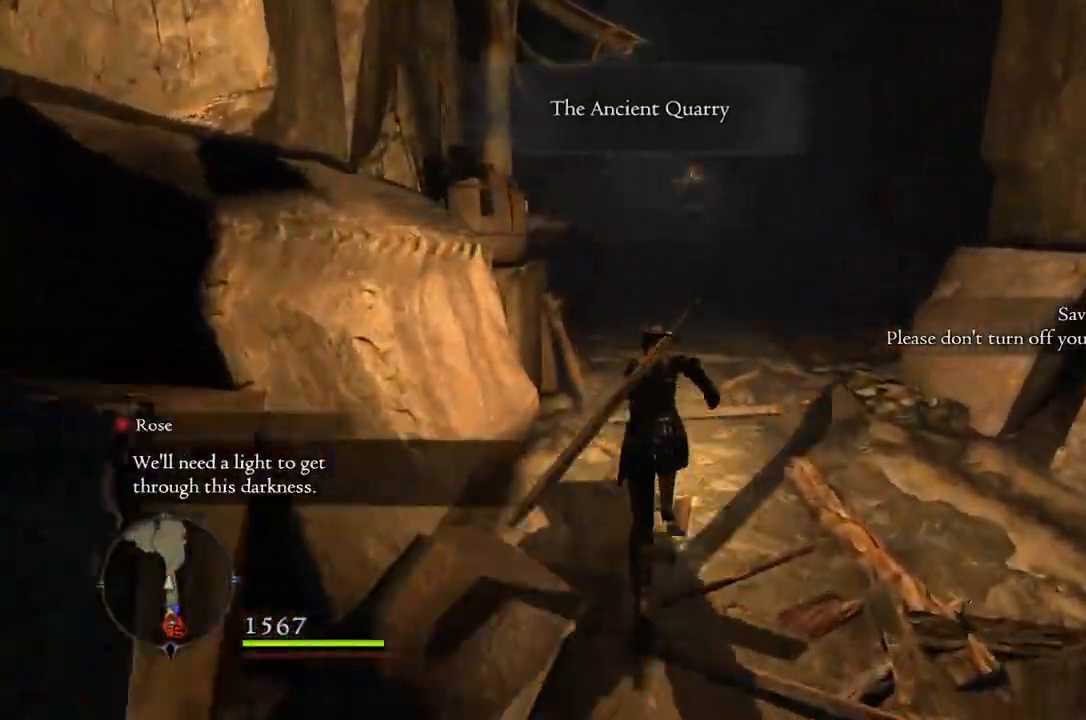
{"buttons": [], "left_stick": "up", "right_stick": "center", "events": []}
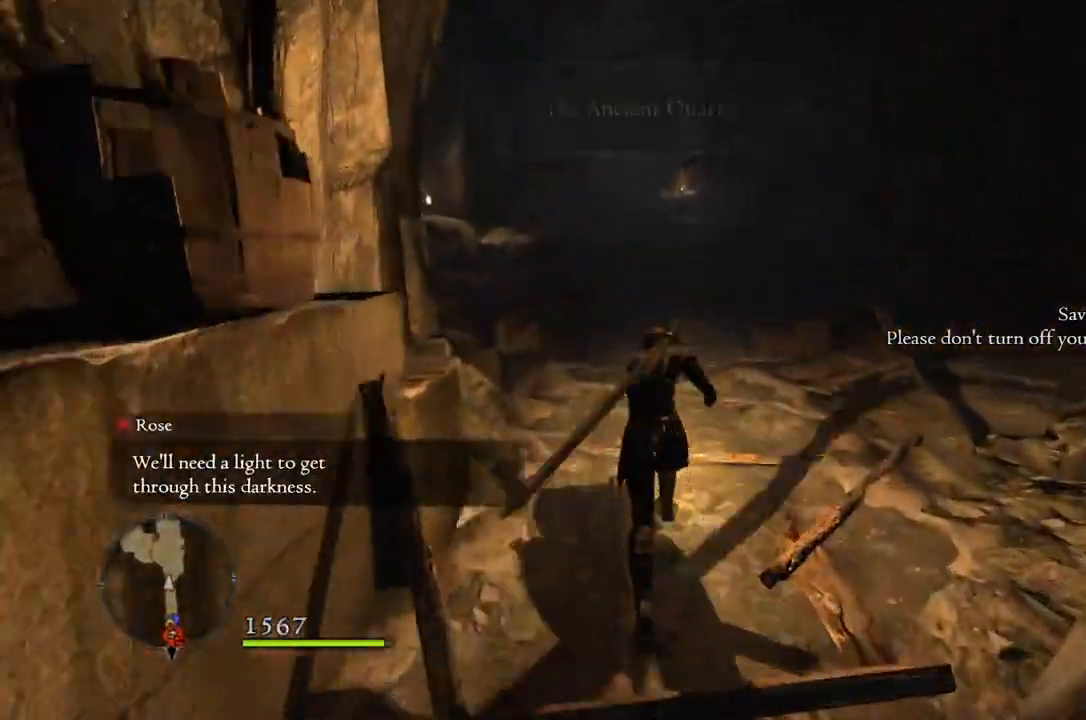
{"buttons": [], "left_stick": "up", "right_stick": "center", "events": []}
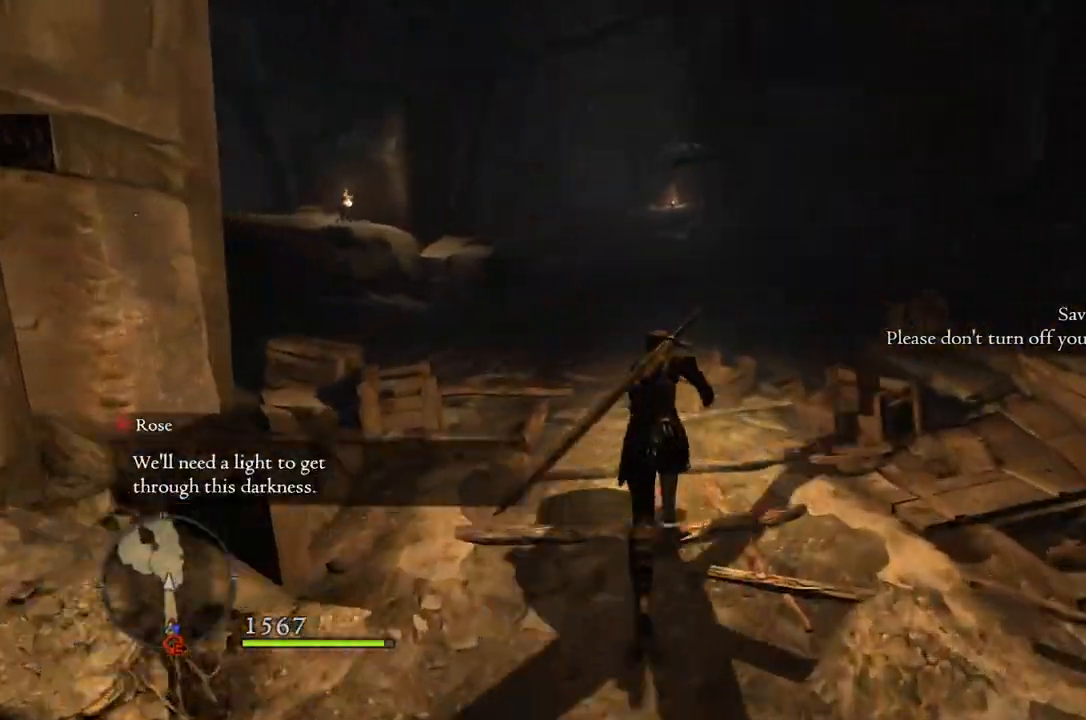
{"buttons": [], "left_stick": "up", "right_stick": "center", "events": []}
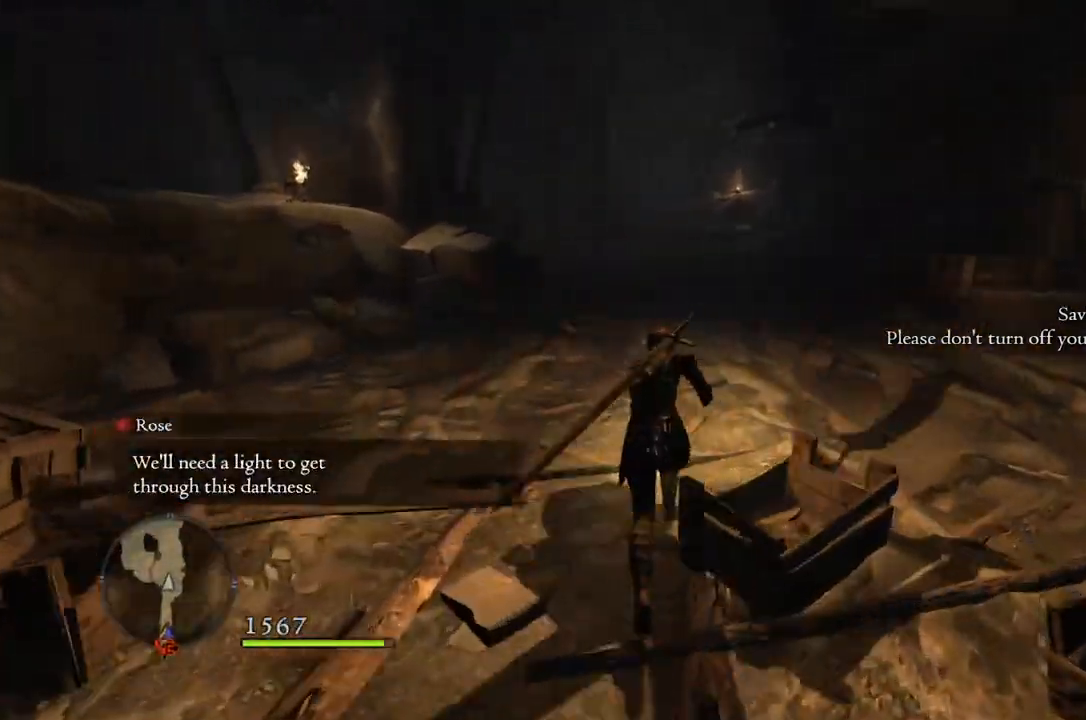
{"buttons": [], "left_stick": "up", "right_stick": "center", "events": []}
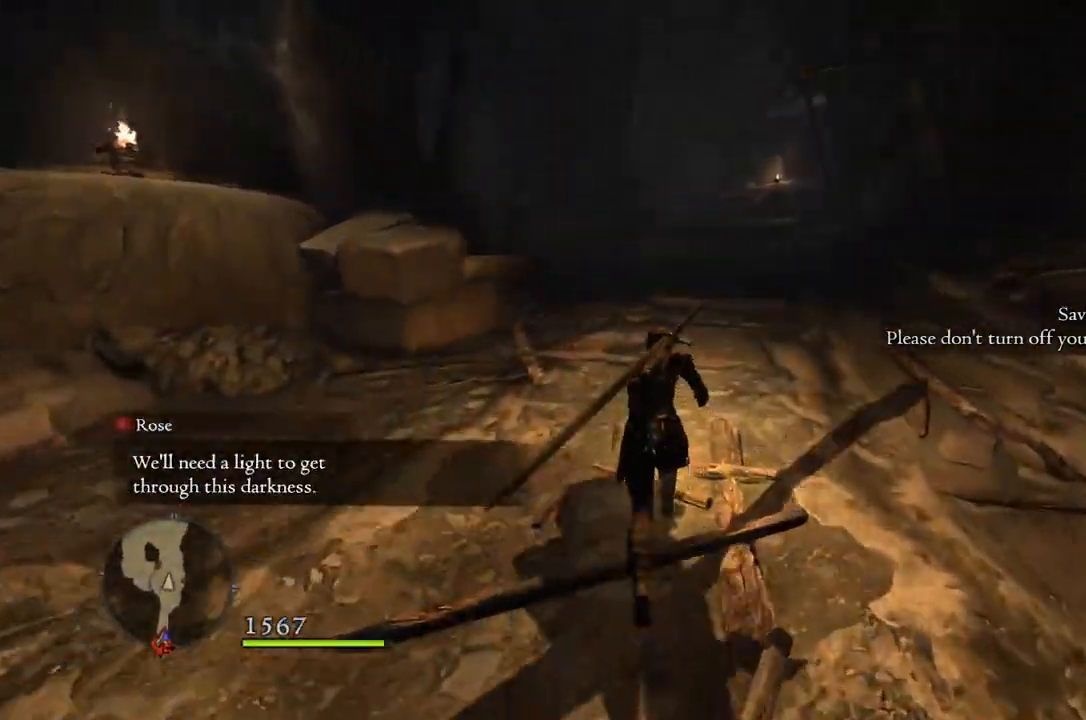
{"buttons": [], "left_stick": "up", "right_stick": "down-right", "events": [[117, "right_stick", "down-right"]]}
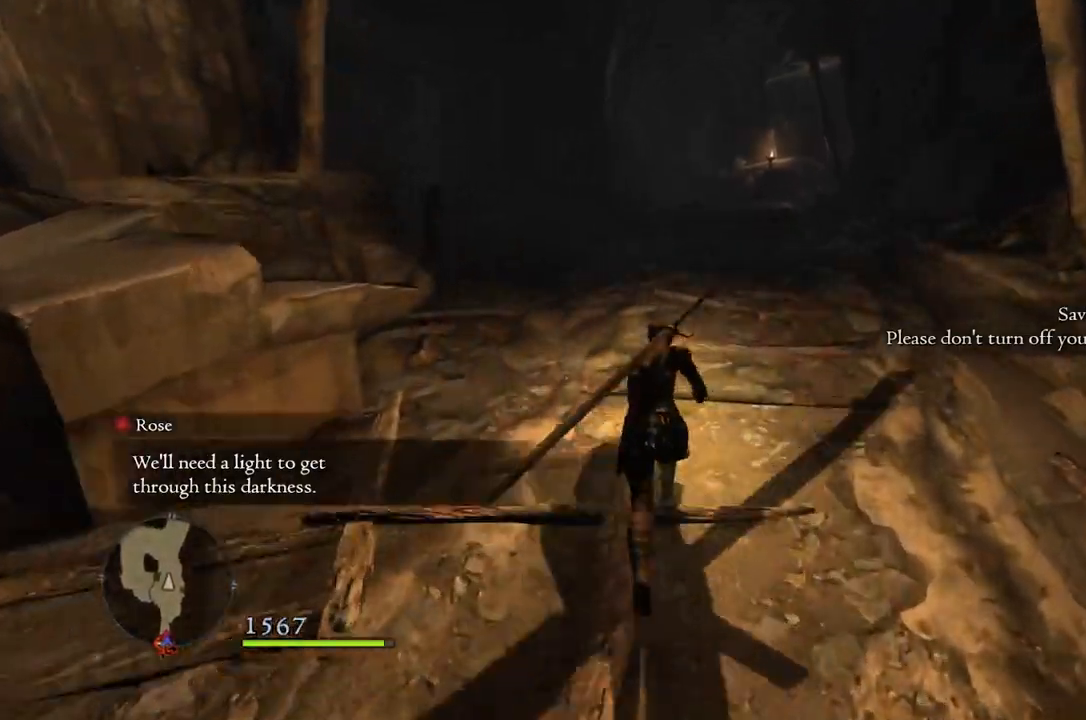
{"buttons": [], "left_stick": "up", "right_stick": "down-right", "events": []}
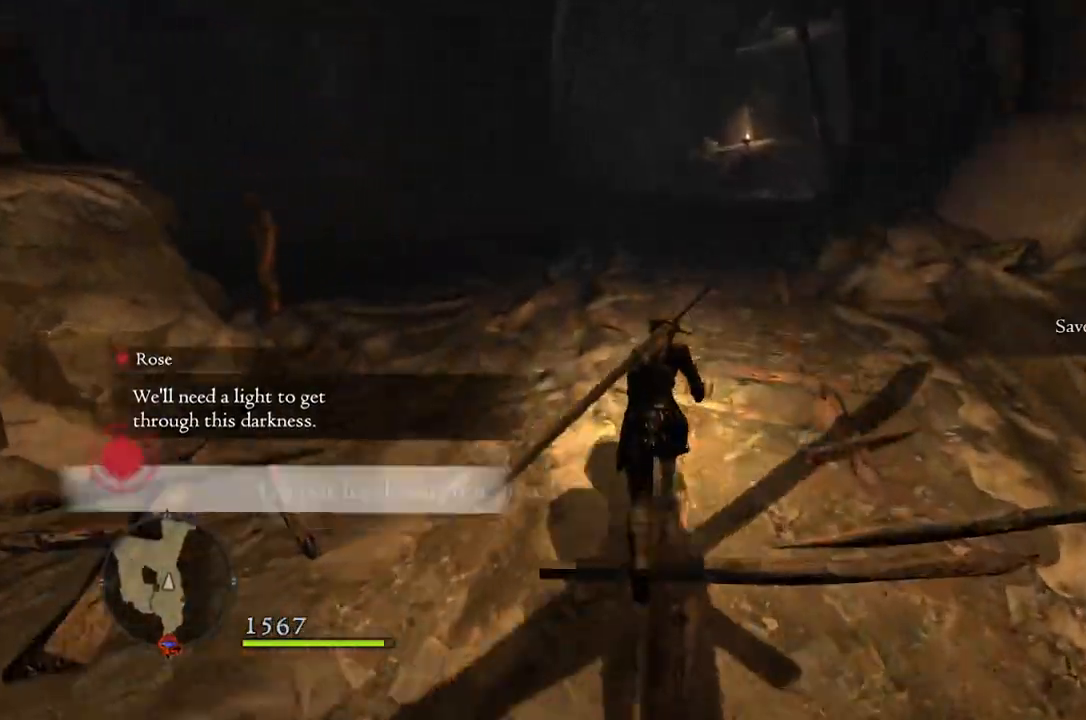
{"buttons": [], "left_stick": "up", "right_stick": "down-right", "events": []}
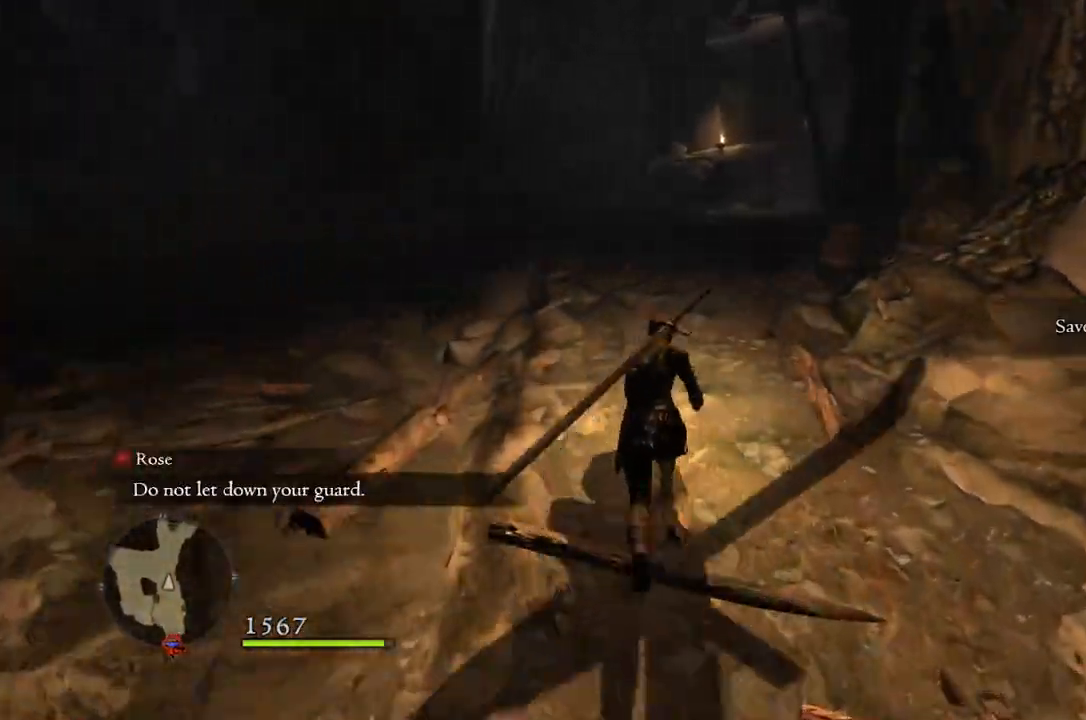
{"buttons": [], "left_stick": "up", "right_stick": "up", "events": [[33, "right_stick", "center"], [450, "right_stick", "up"]]}
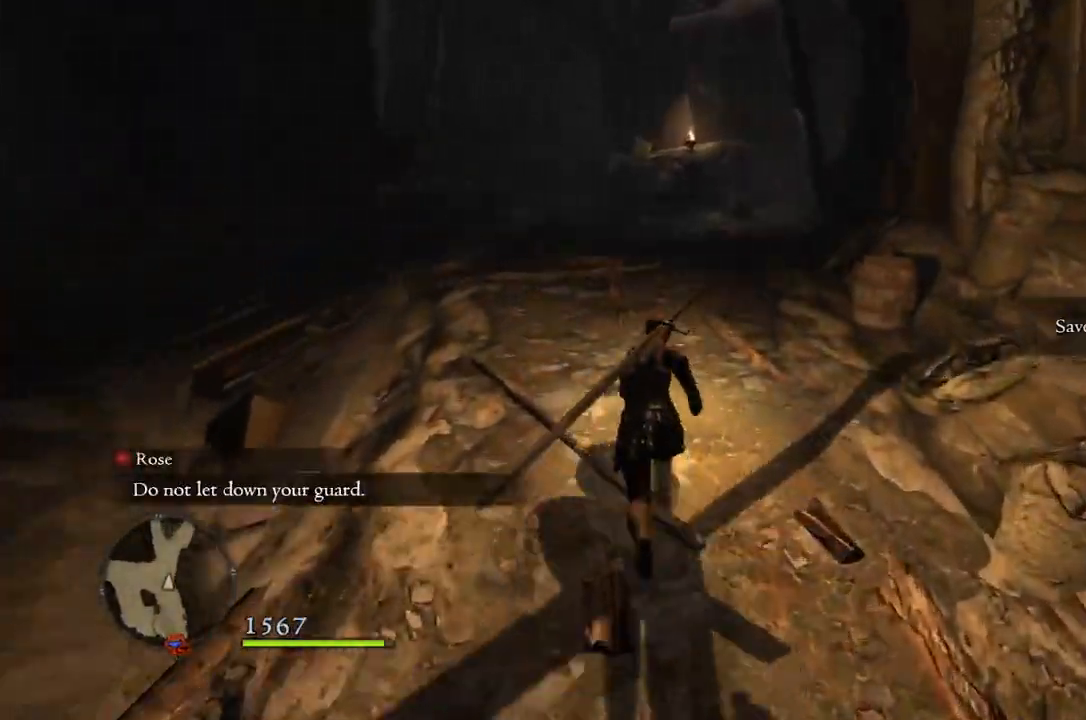
{"buttons": [], "left_stick": "up", "right_stick": "center", "events": [[233, "right_stick", "center"]]}
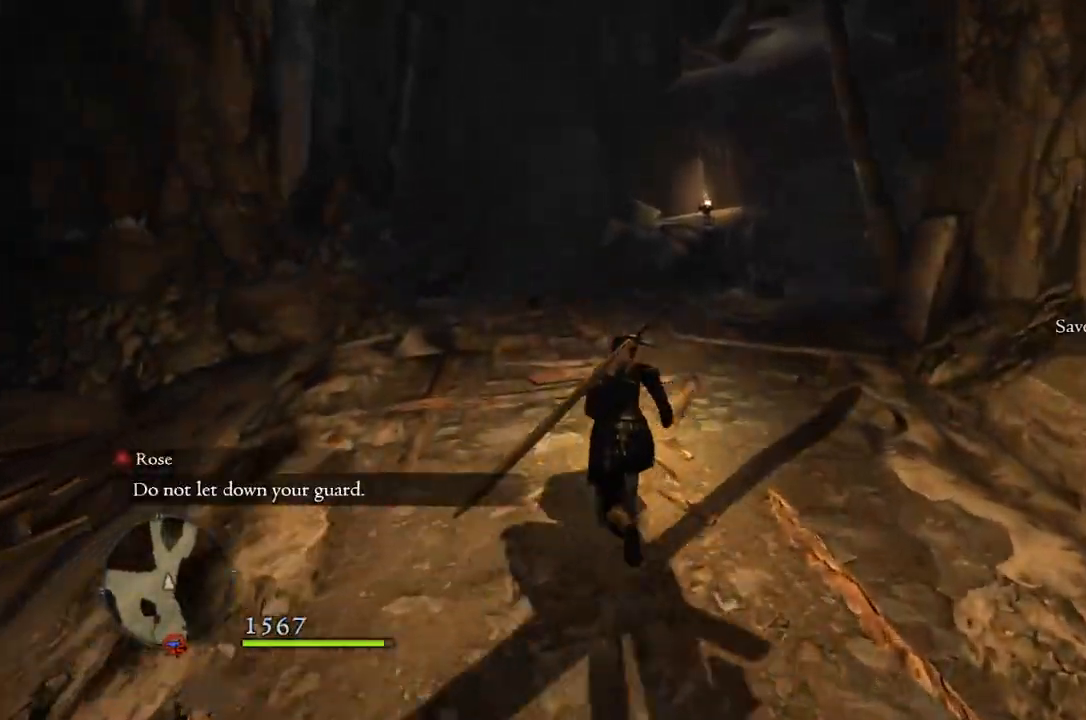
{"buttons": [], "left_stick": "up", "right_stick": "center", "events": []}
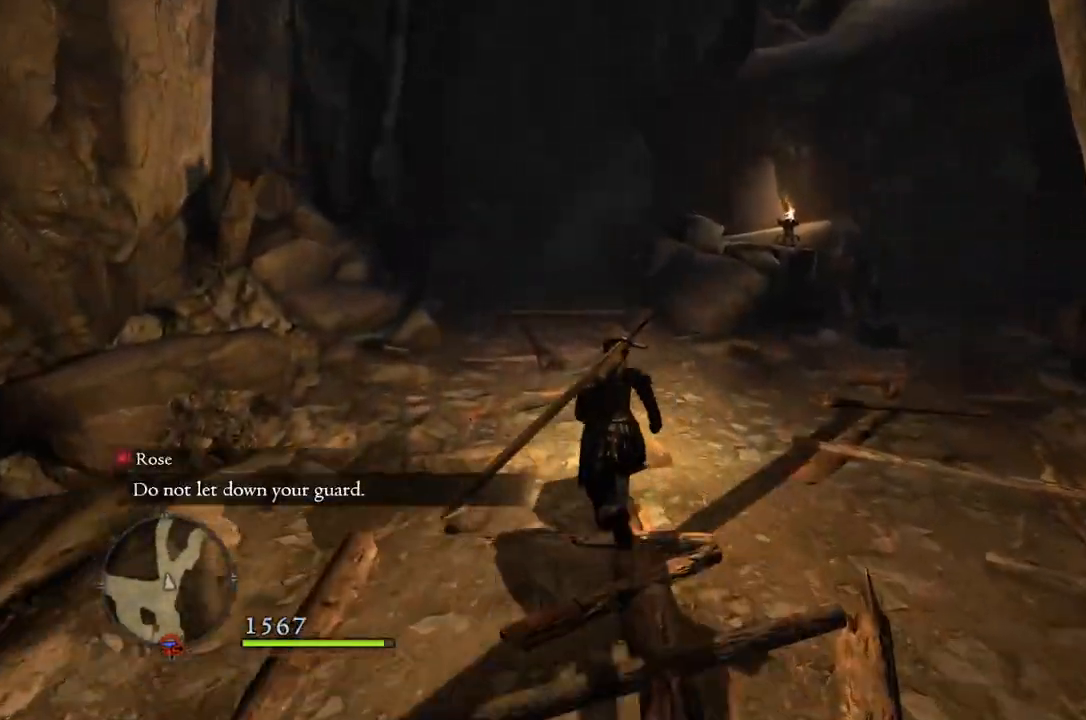
{"buttons": [], "left_stick": "up", "right_stick": "center", "events": []}
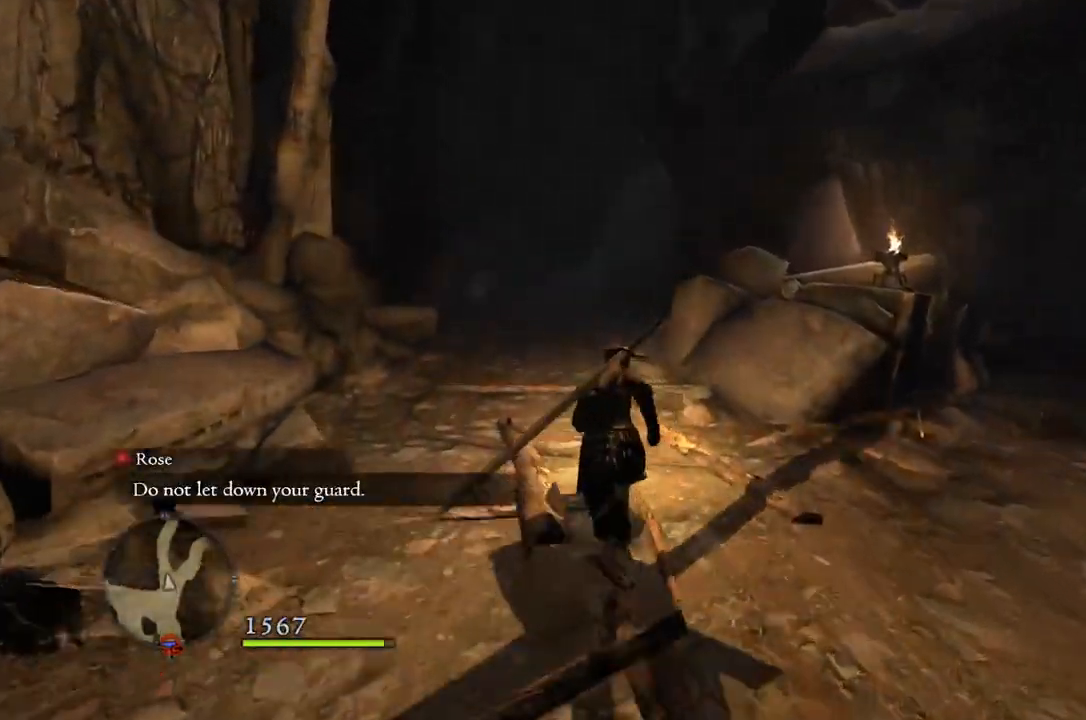
{"buttons": [], "left_stick": "up", "right_stick": "down-right", "events": [[67, "right_stick", "down-right"]]}
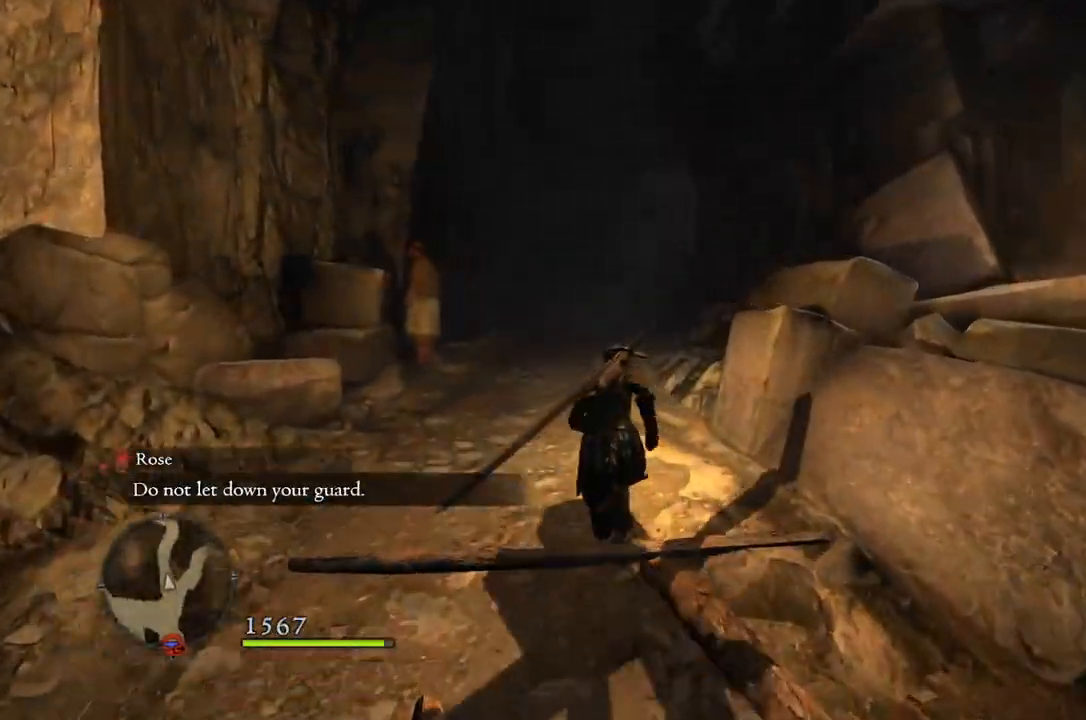
{"buttons": [], "left_stick": "up", "right_stick": "down-right", "events": []}
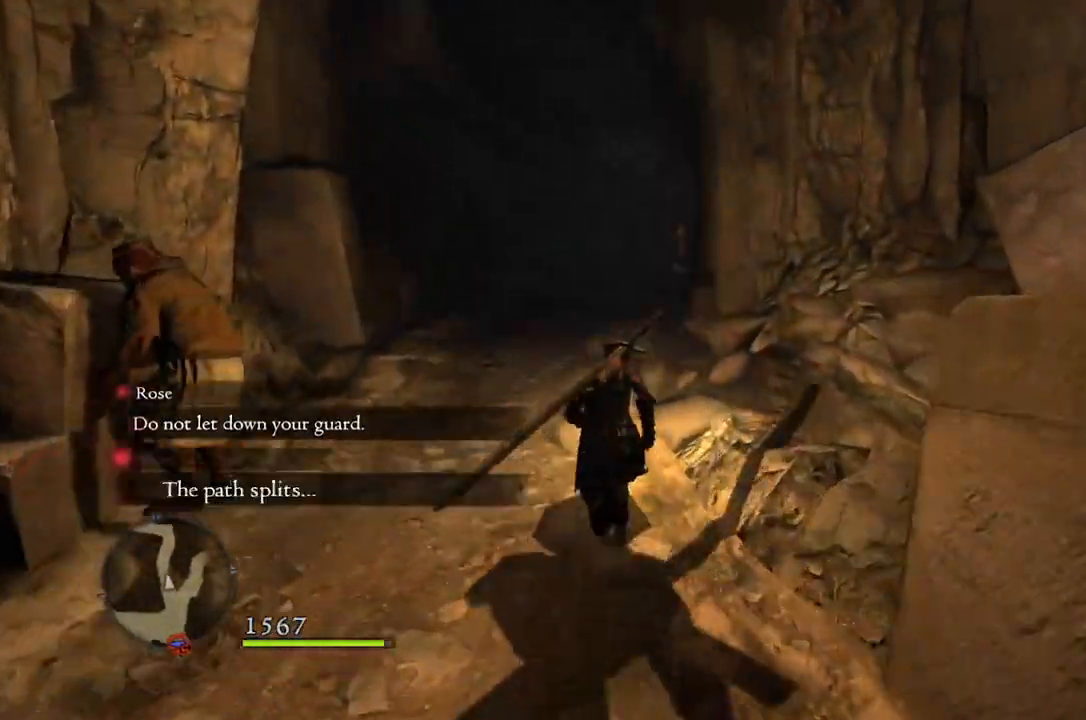
{"buttons": [], "left_stick": "up", "right_stick": "down-right", "events": []}
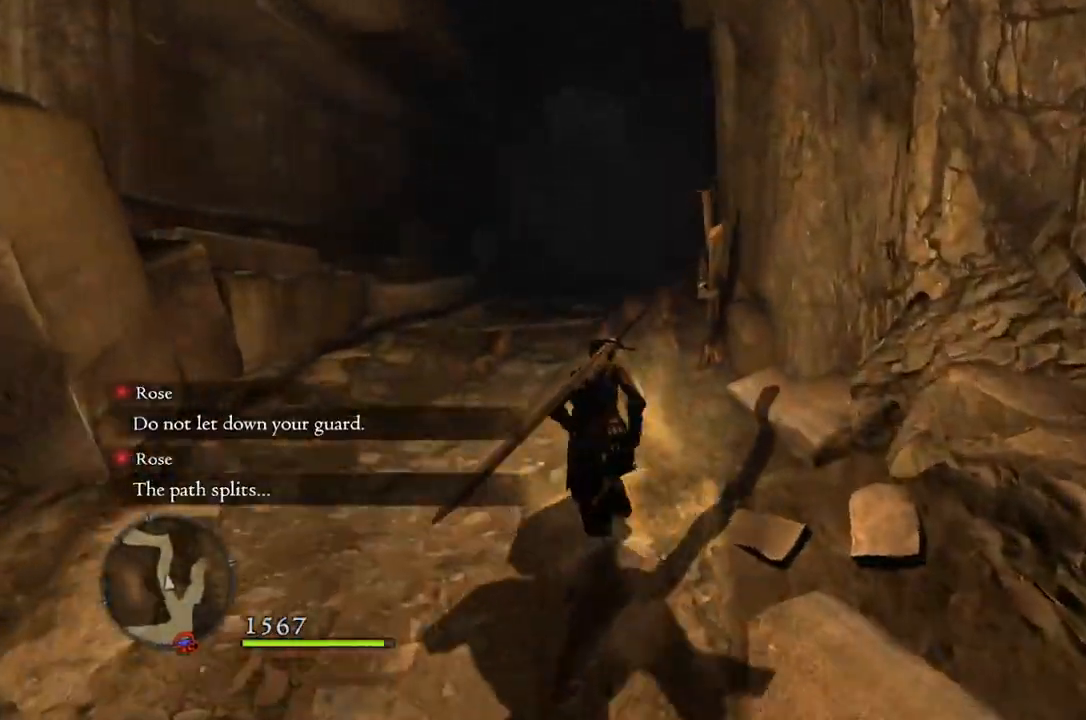
{"buttons": [], "left_stick": "up", "right_stick": "down-right", "events": []}
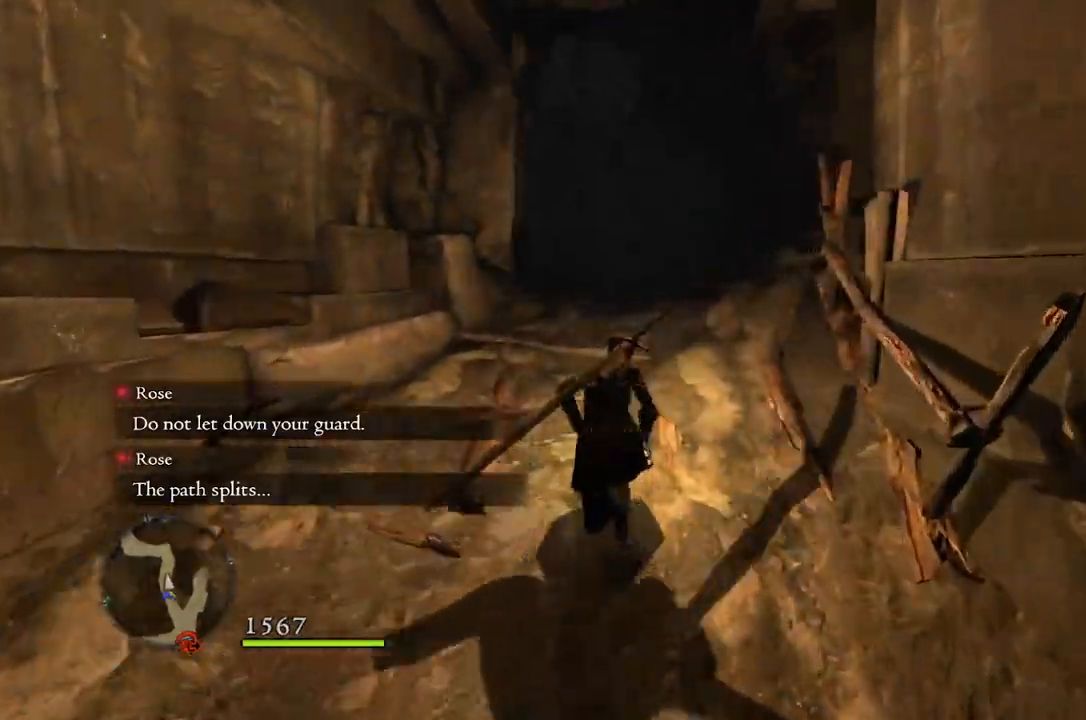
{"buttons": [], "left_stick": "up", "right_stick": "center", "events": [[33, "right_stick", "center"]]}
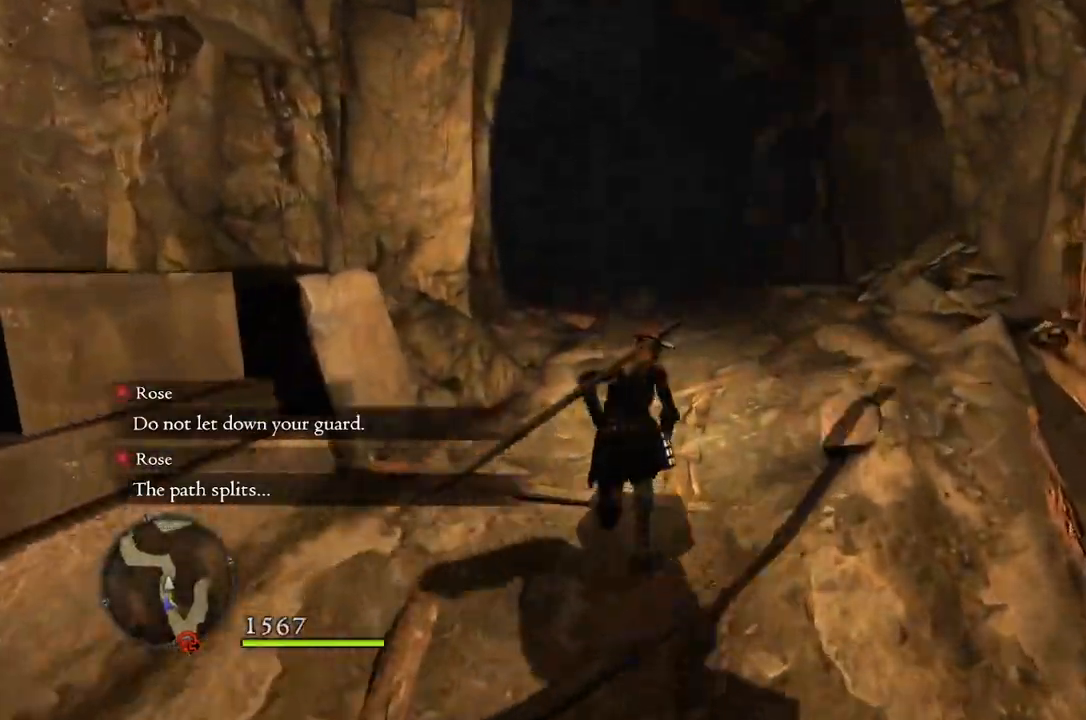
{"buttons": [], "left_stick": "up", "right_stick": "down-left", "events": [[83, "right_stick", "left"], [317, "right_stick", "down-left"]]}
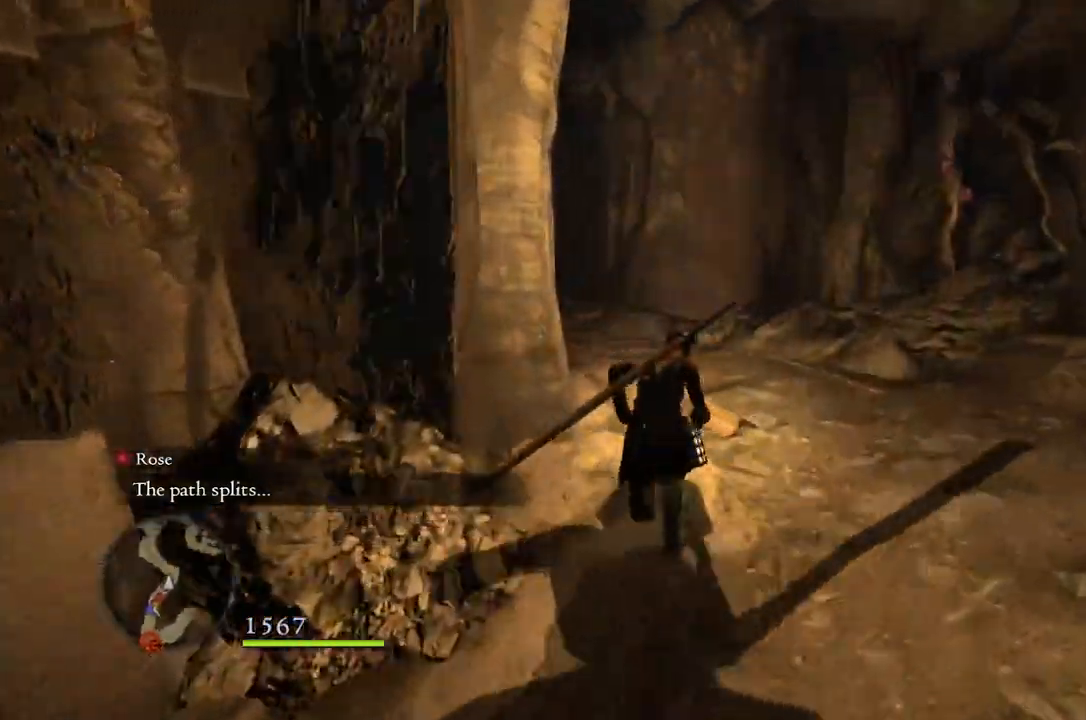
{"buttons": [], "left_stick": "up", "right_stick": "left", "events": [[17, "right_stick", "center"], [333, "right_stick", "left"]]}